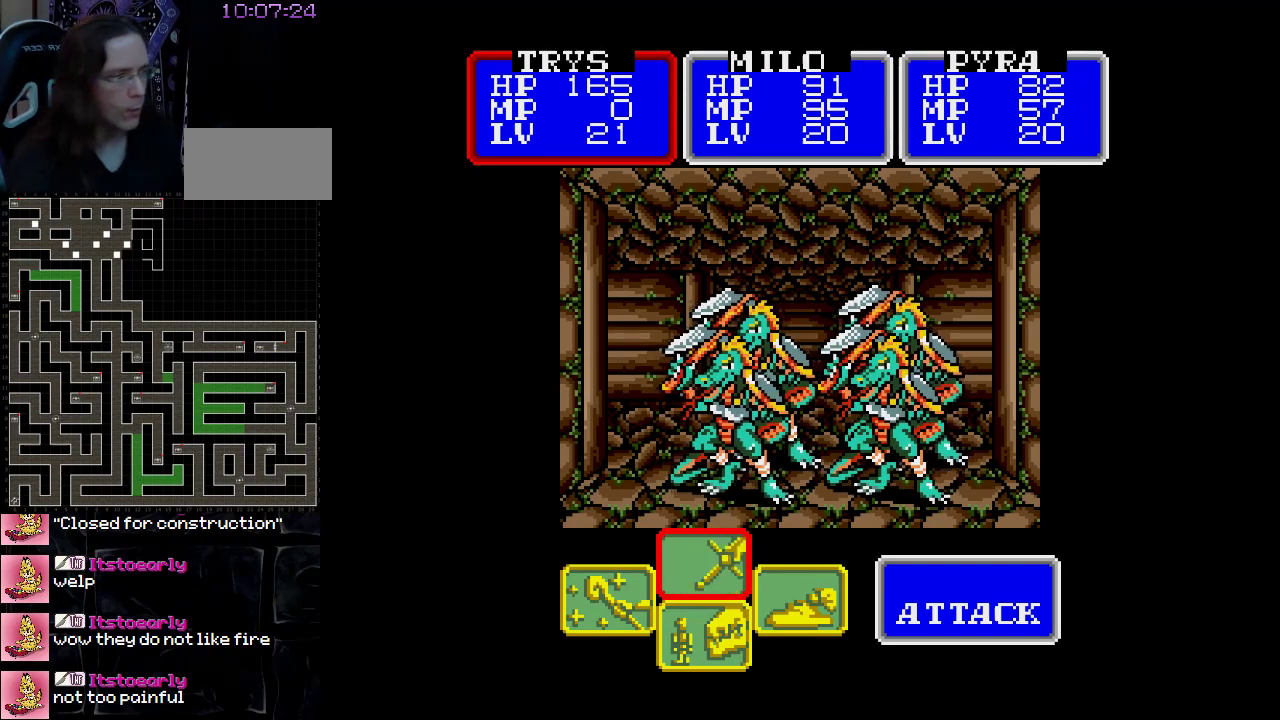
Gameplay with a controller (Nintendo layout); each line is a JSON object with the inputs held at the frame after it. "events" lists button and stick changes between this image and that frame as [ms after this image, input, new state], when the widget could be followed in between. Not read: L3 R3.
{"buttons": [], "events": [[33, "A", "down"], [200, "A", "up"], [350, "A", "down"], [500, "A", "up"]]}
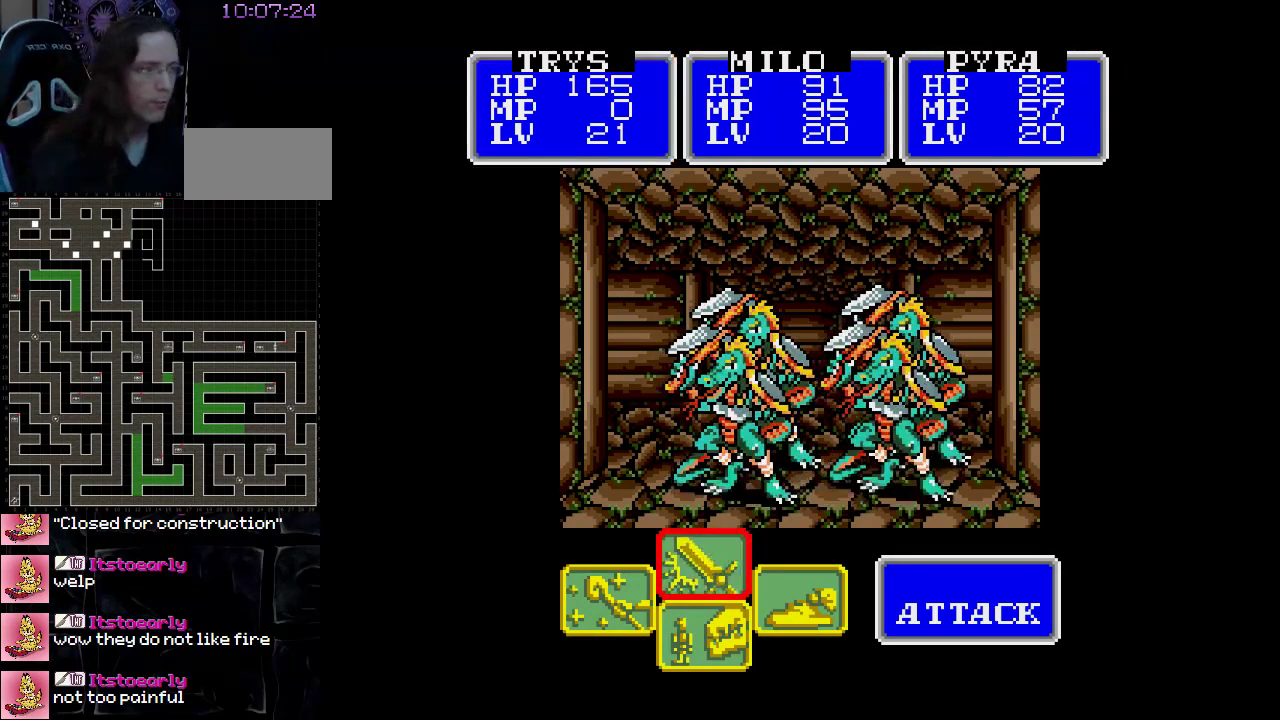
{"buttons": [], "events": [[250, "A", "down"], [383, "A", "up"]]}
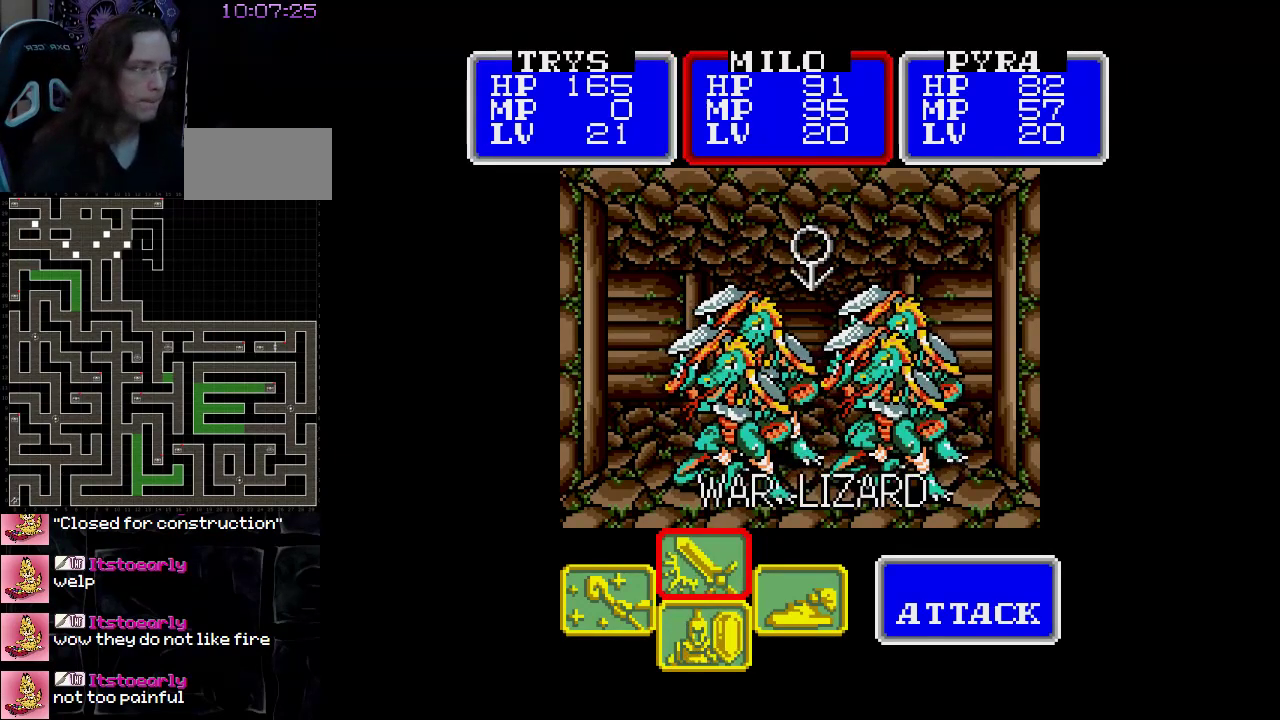
{"buttons": [], "events": [[150, "A", "down"], [300, "A", "up"]]}
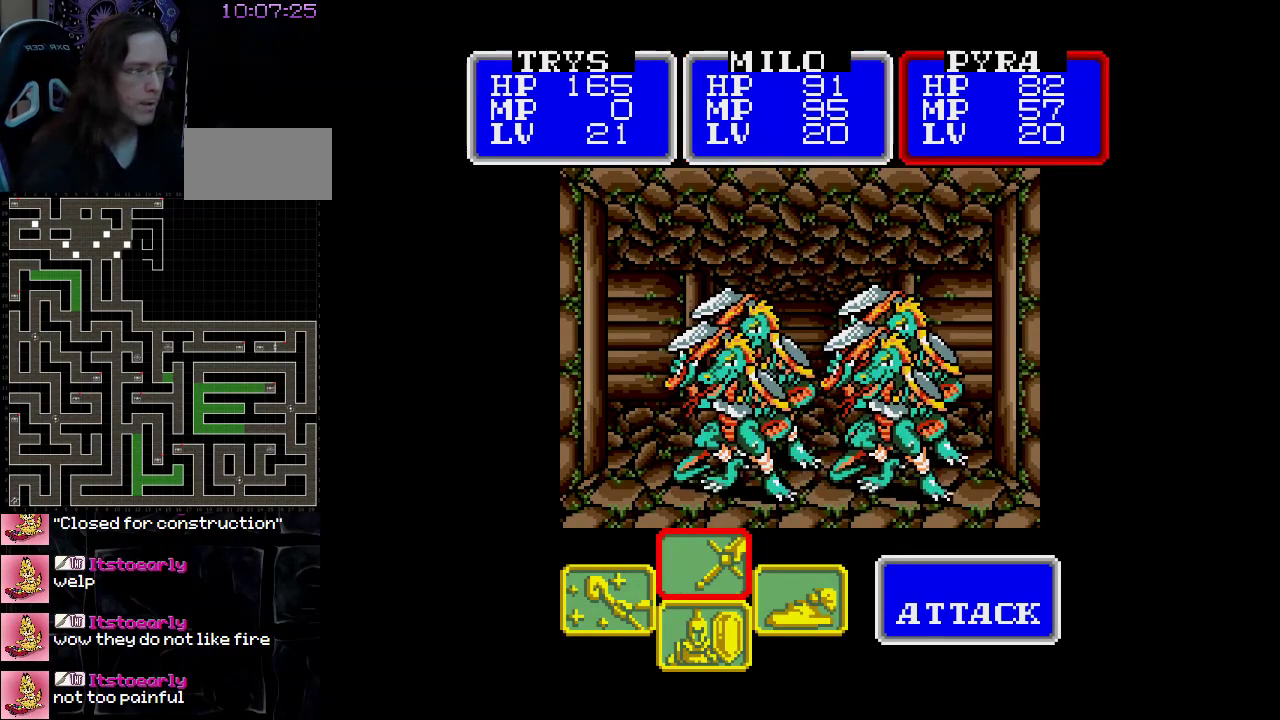
{"buttons": [], "events": []}
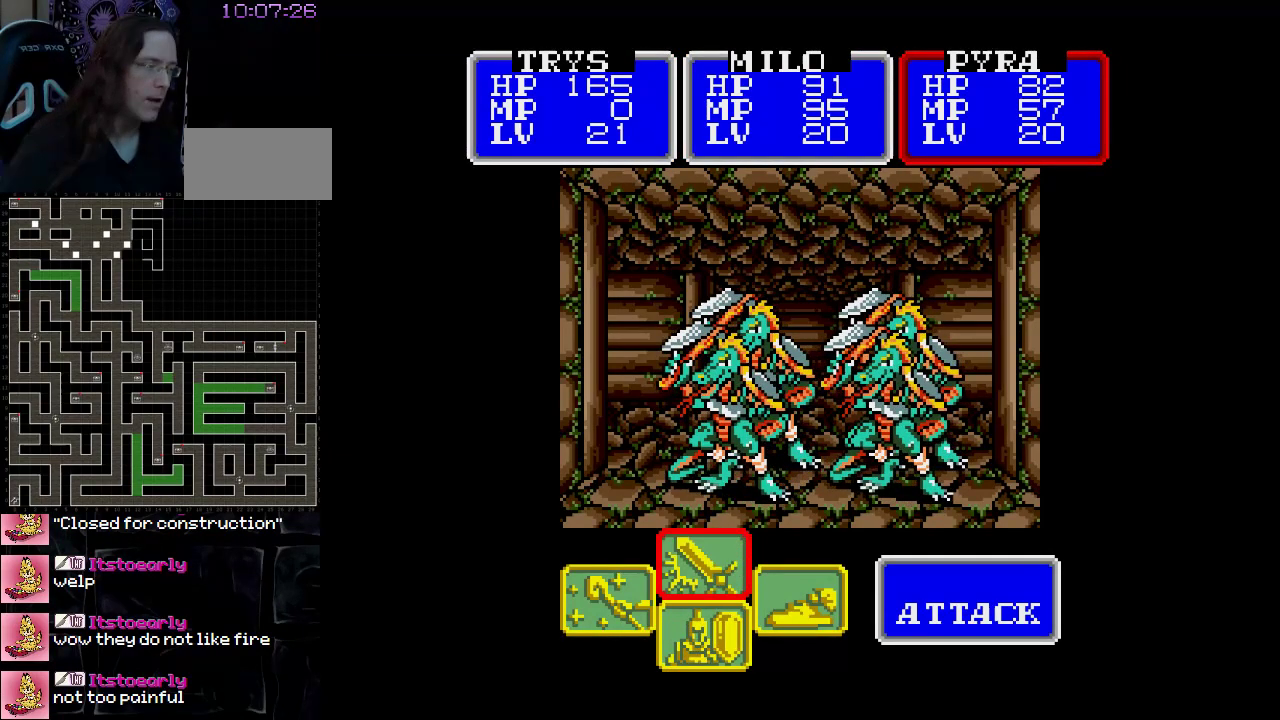
{"buttons": [], "events": []}
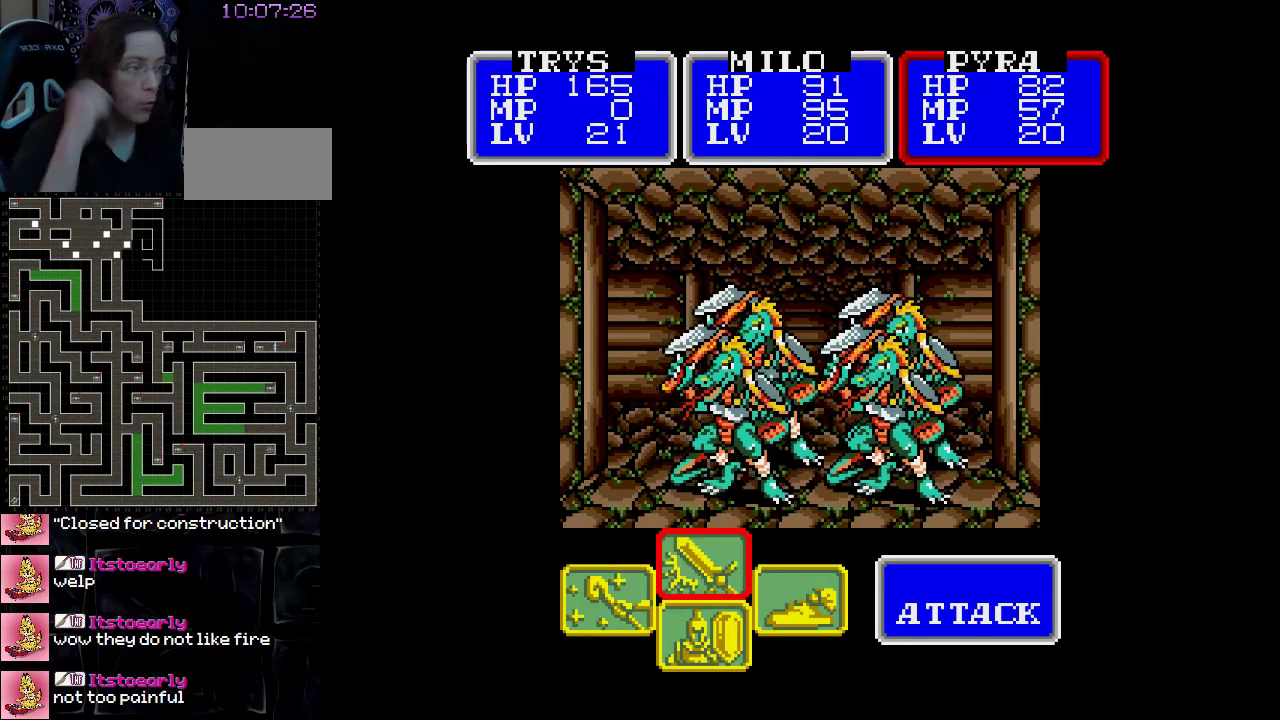
{"buttons": ["L1"], "events": [[467, "L1", "down"]]}
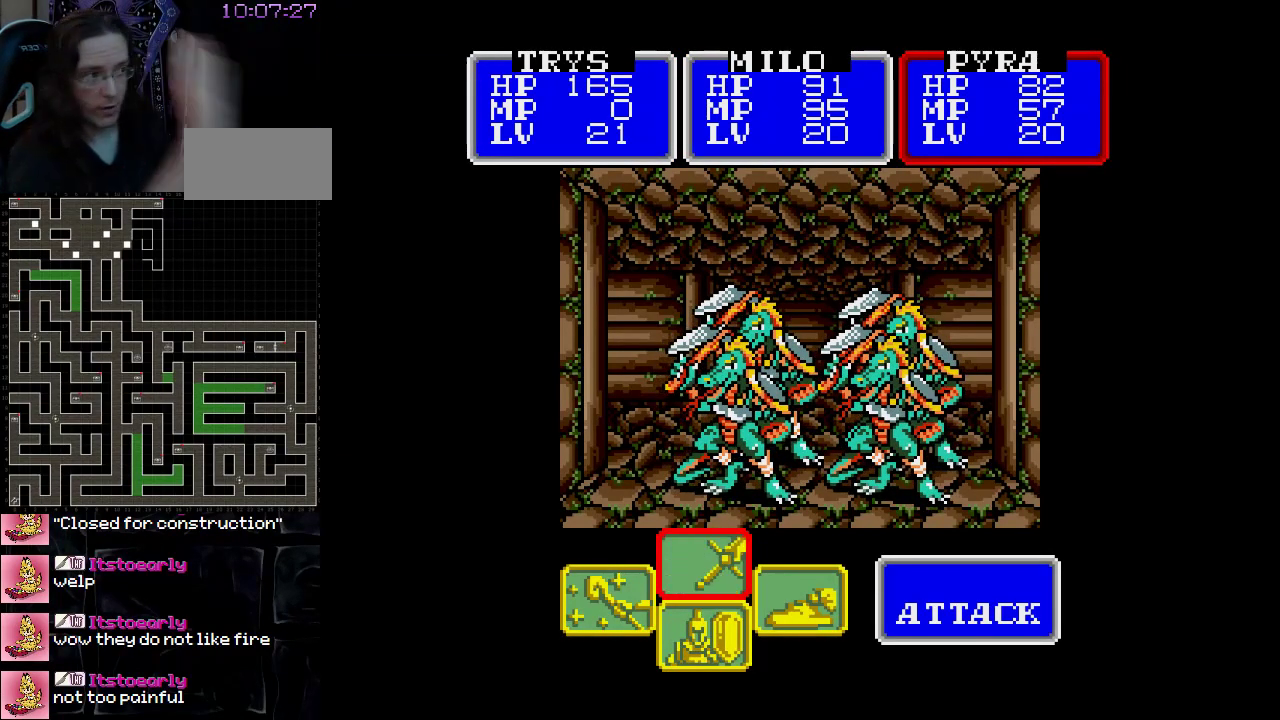
{"buttons": []}
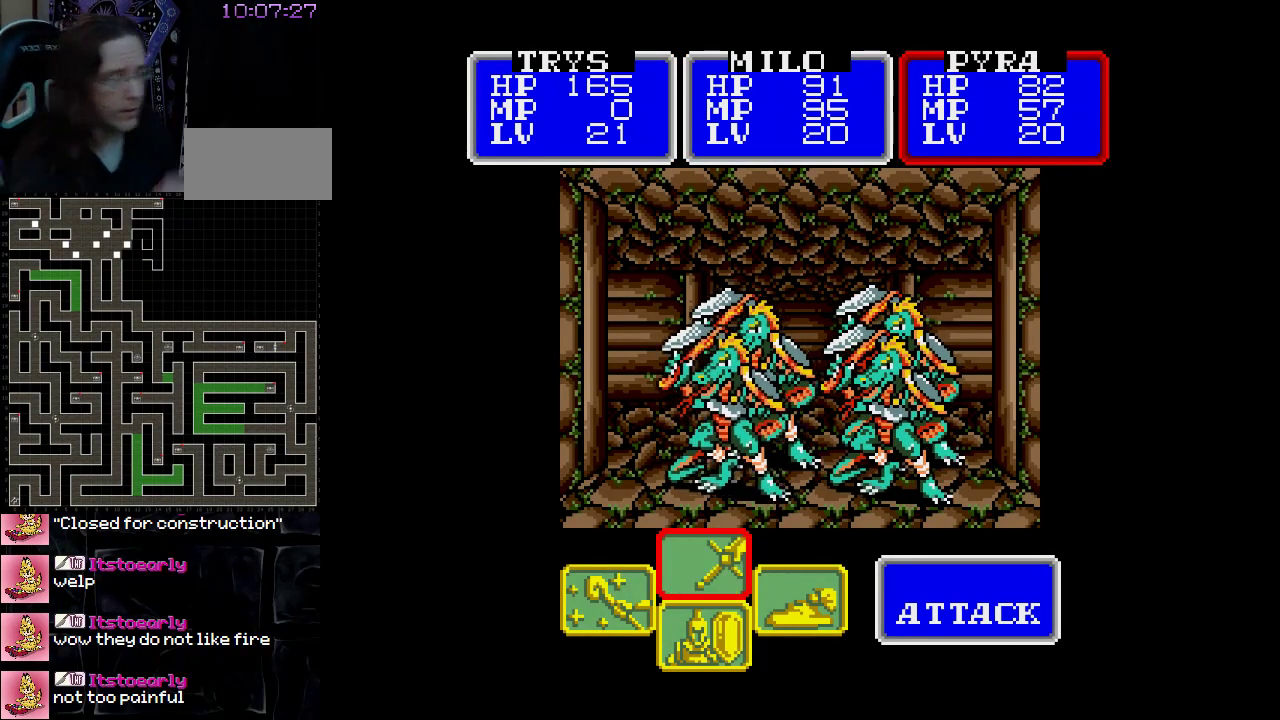
{"buttons": [], "events": []}
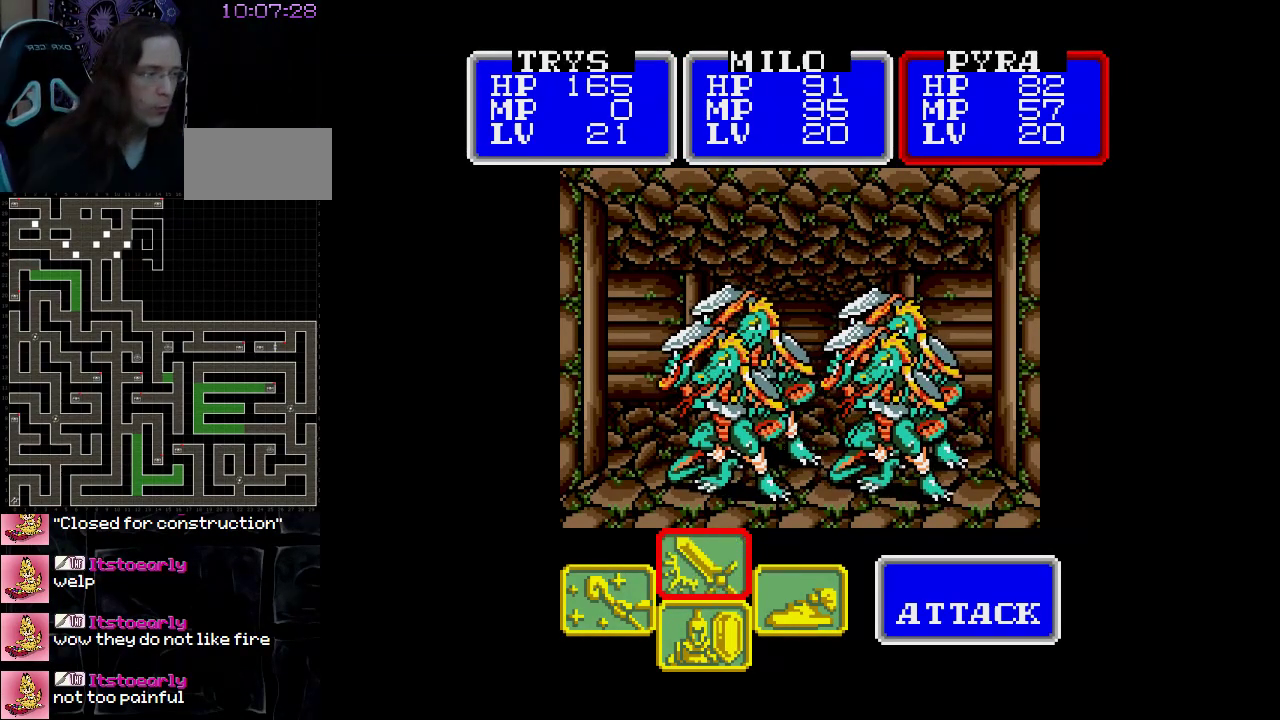
{"buttons": [], "events": []}
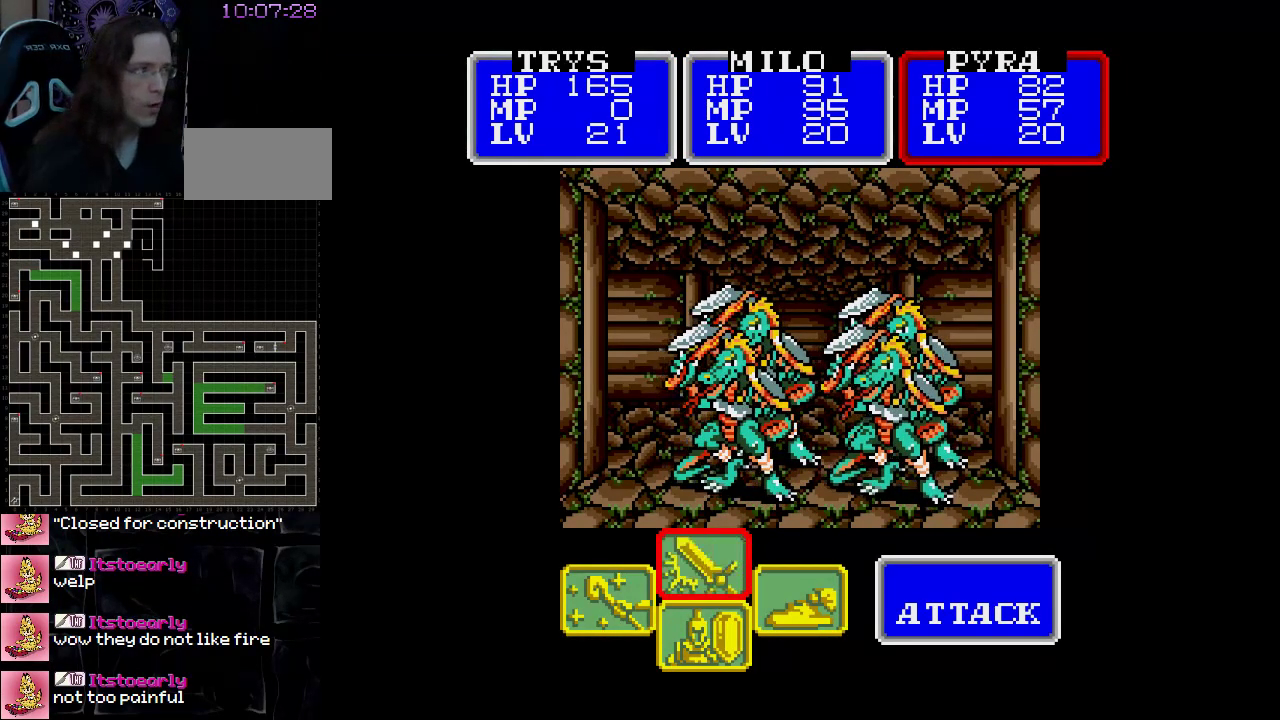
{"buttons": [], "events": []}
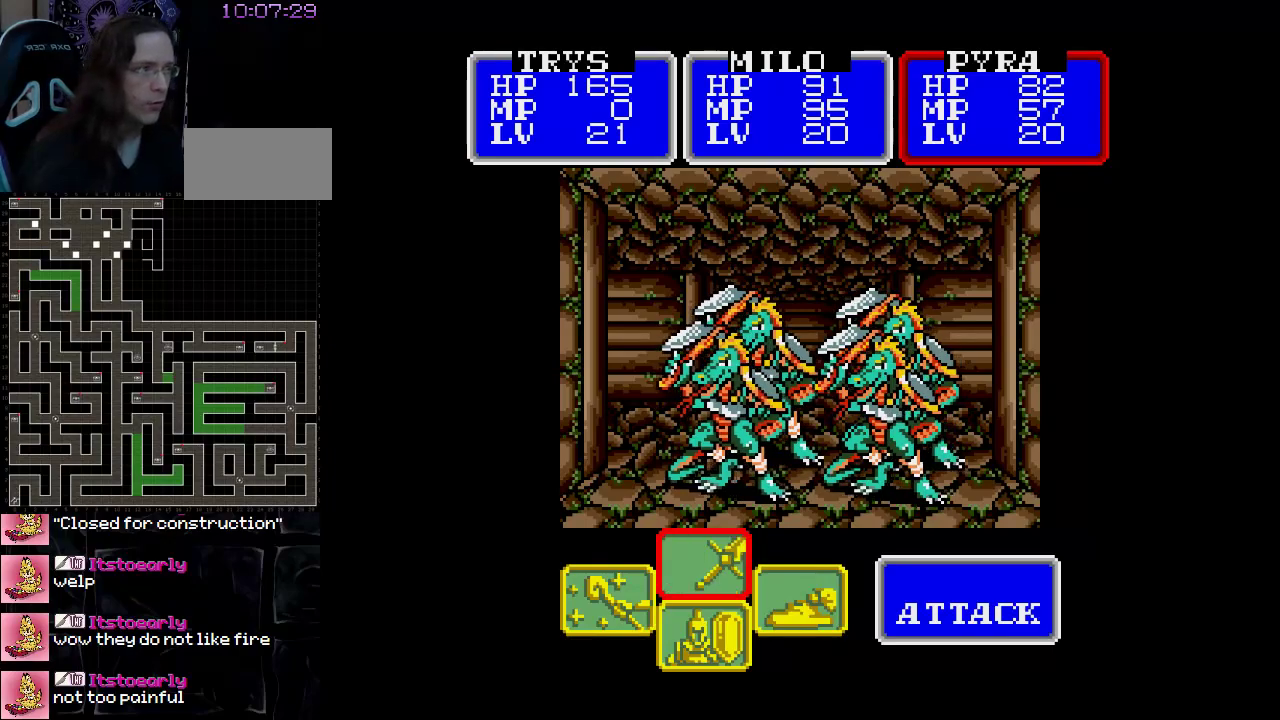
{"buttons": [], "events": [[50, "A", "down"], [217, "A", "up"]]}
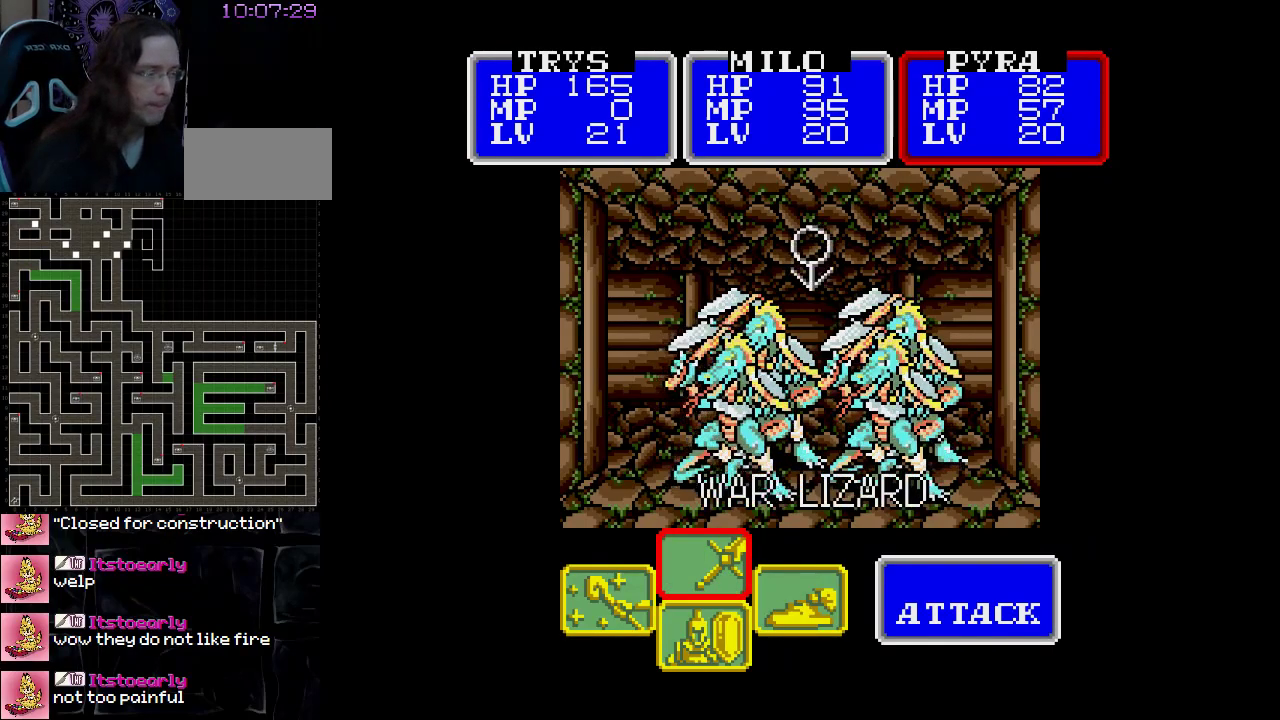
{"buttons": ["A"], "events": [[383, "A", "down"]]}
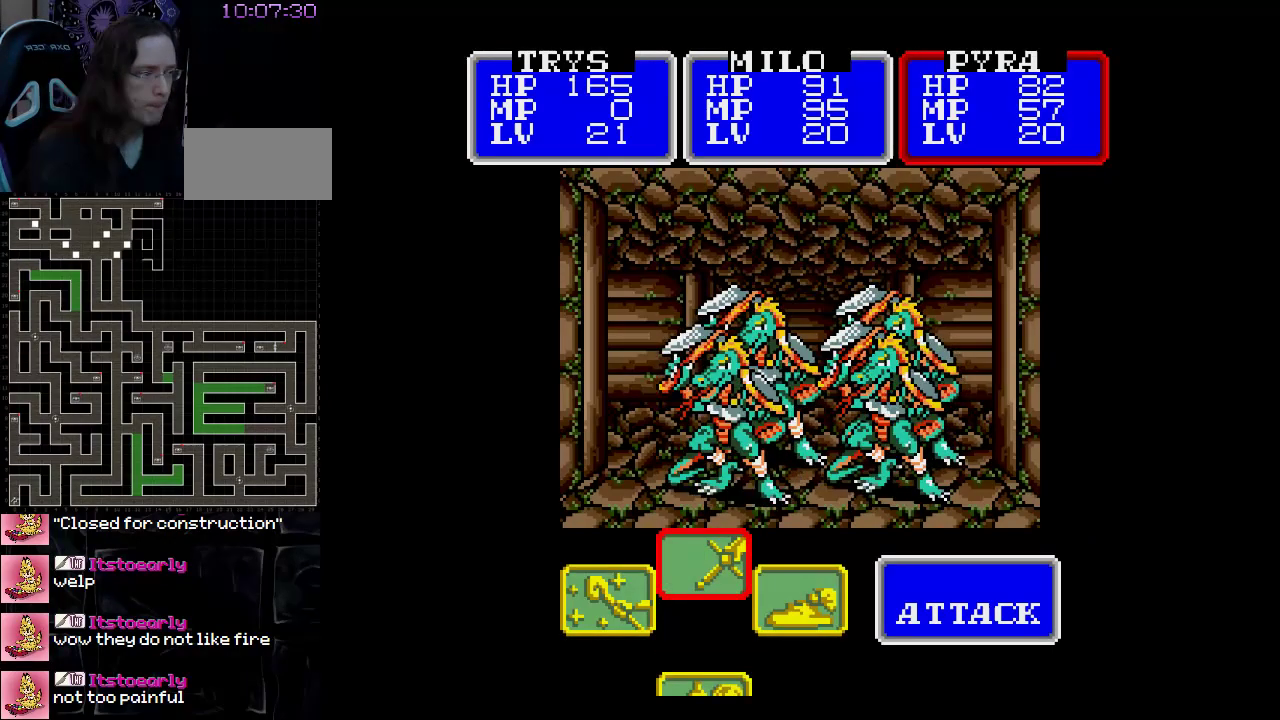
{"buttons": ["A"], "events": []}
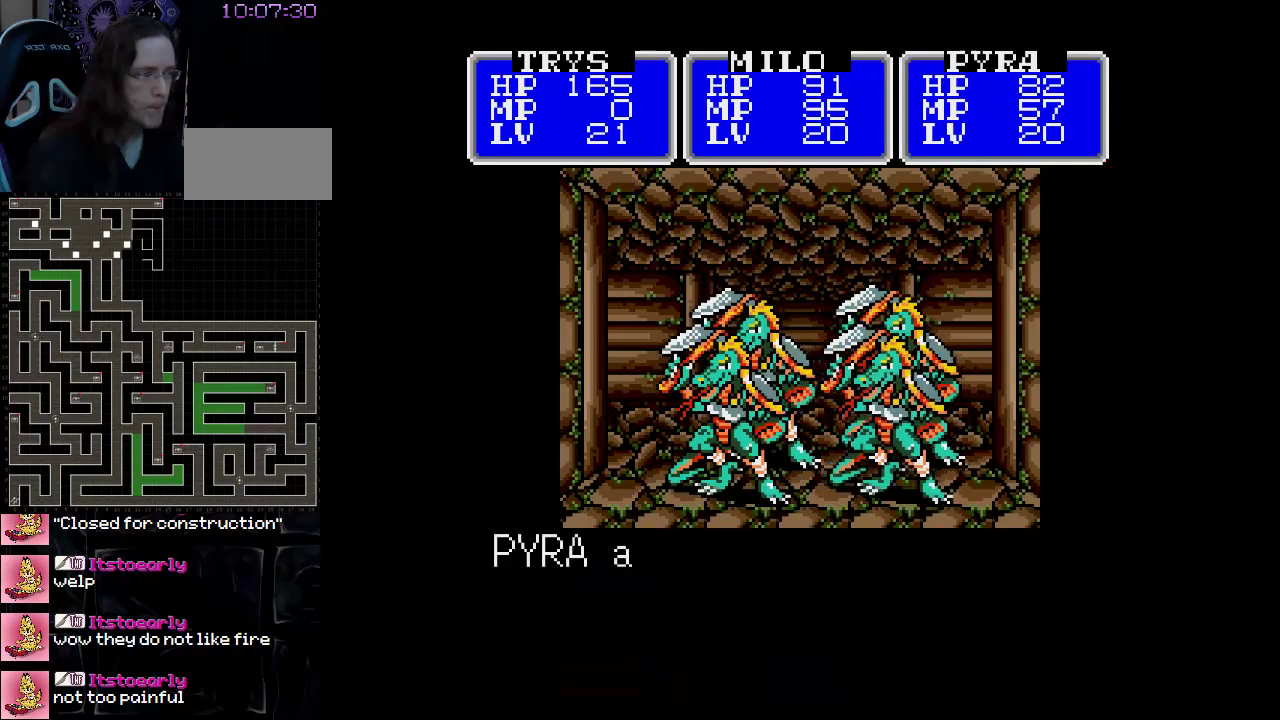
{"buttons": [], "events": [[67, "A", "up"]]}